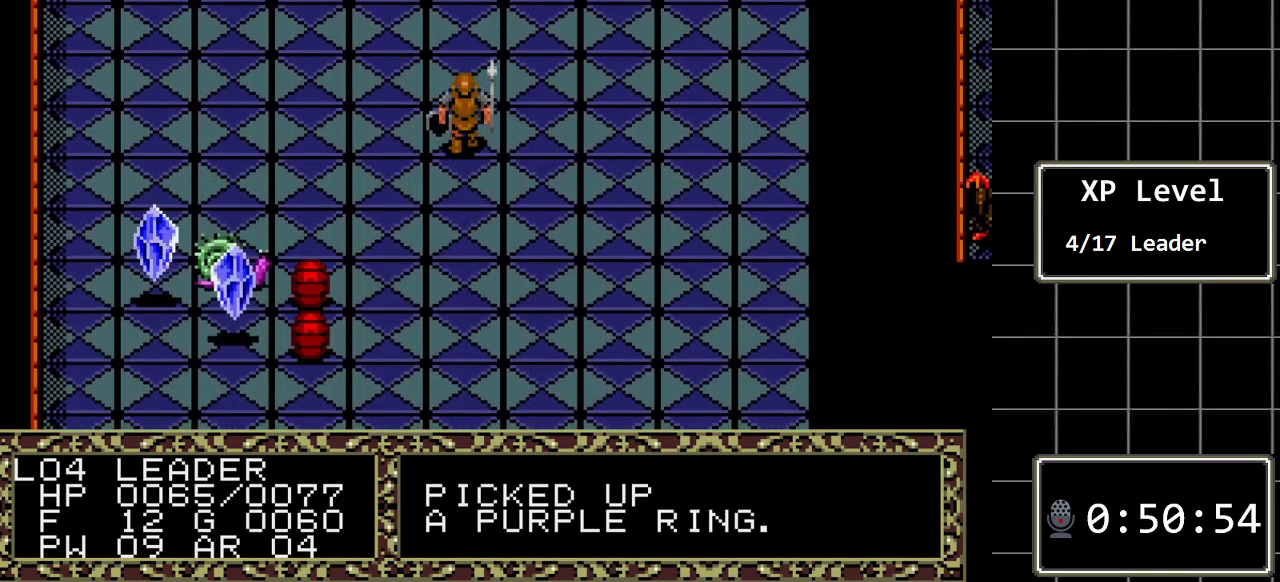
Gameplay with a controller (Xbox layout); each line is a JSON object with the inputs held at the frame after it. "events" lists button and stick changes between this image and that frame as [ms after this image, input, new state], when the widget could be followed in between. Not read: L1 L2 L3 R1 R2 R3.
{"buttons": ["DPAD_UP"], "events": []}
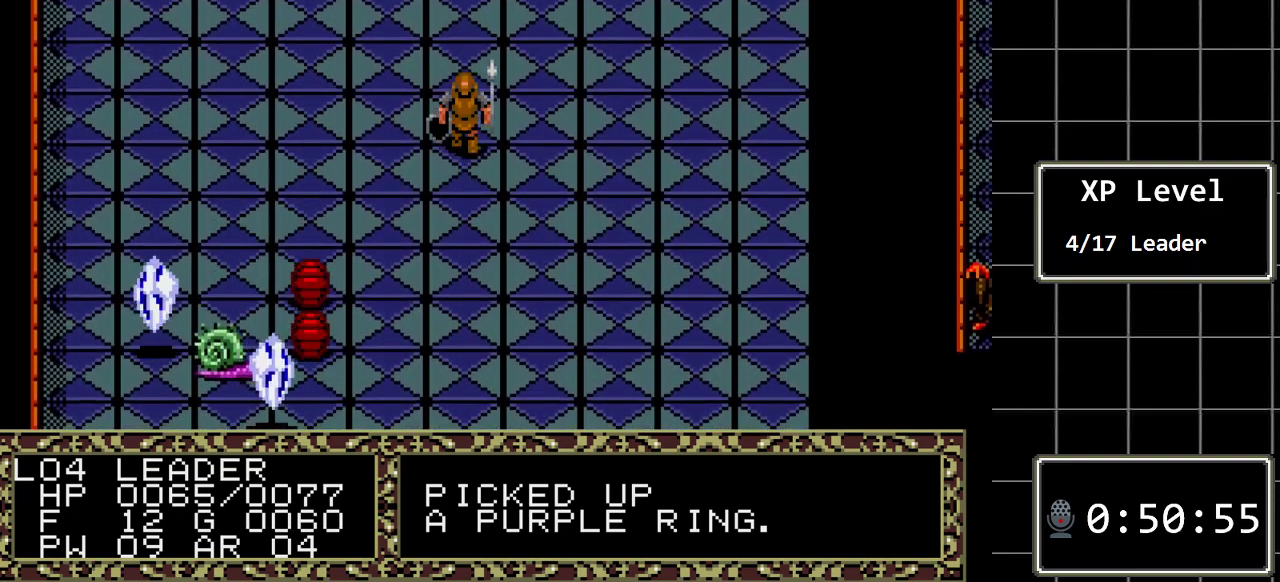
{"buttons": ["DPAD_UP"], "events": []}
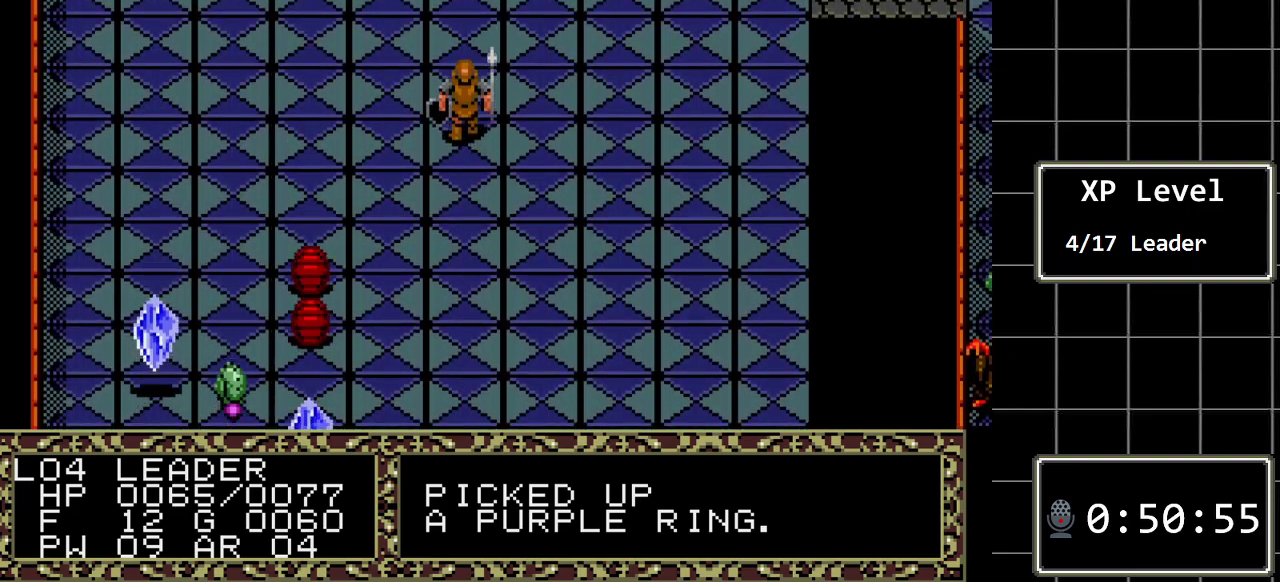
{"buttons": ["DPAD_UP"], "events": []}
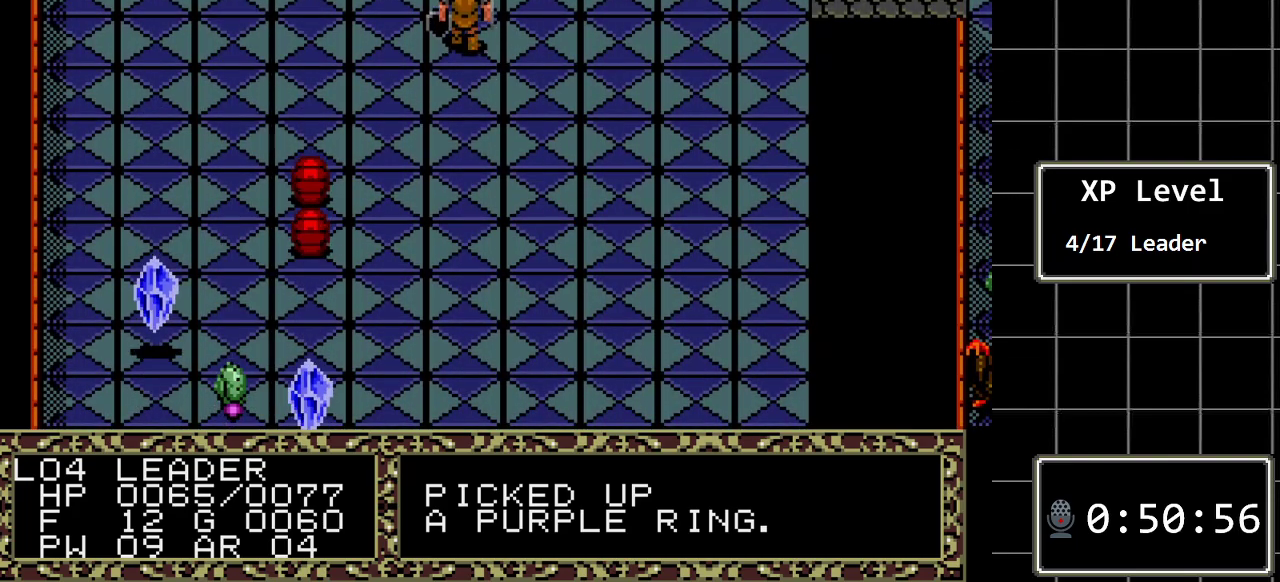
{"buttons": ["DPAD_RIGHT"], "events": [[150, "DPAD_RIGHT", "down"], [183, "DPAD_UP", "up"]]}
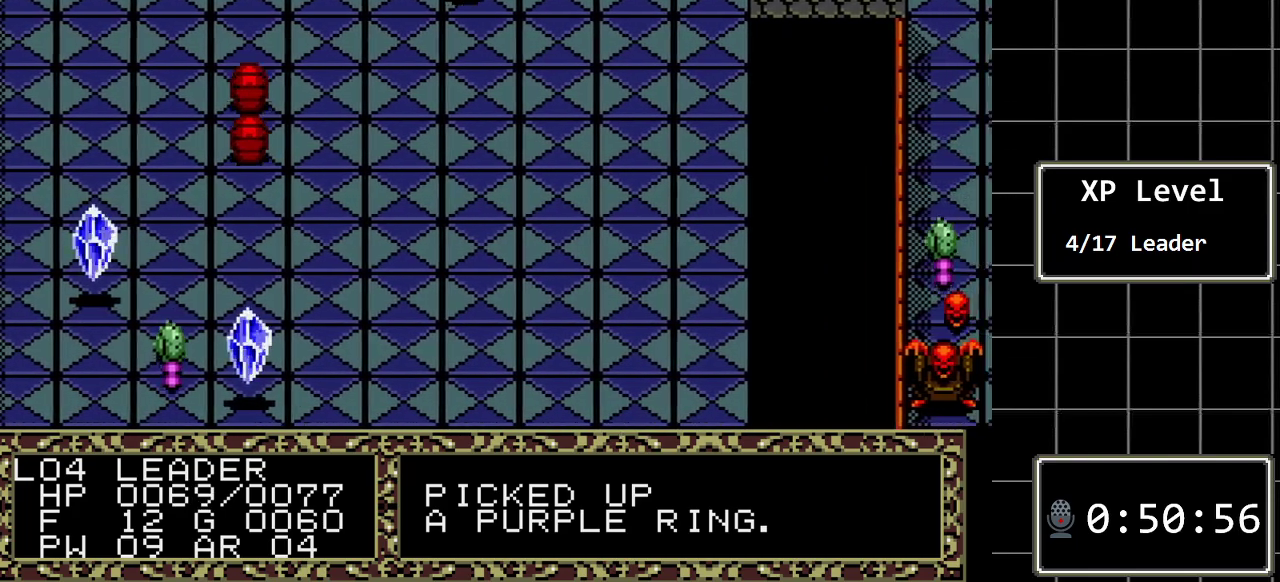
{"buttons": ["DPAD_RIGHT"], "events": []}
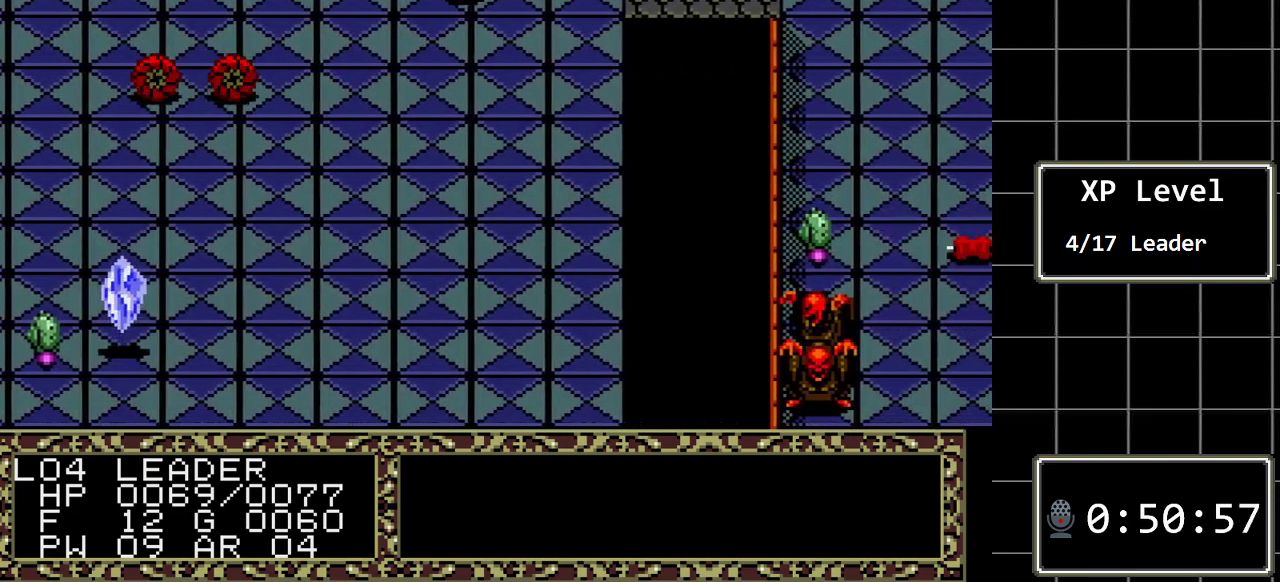
{"buttons": ["DPAD_RIGHT"], "events": []}
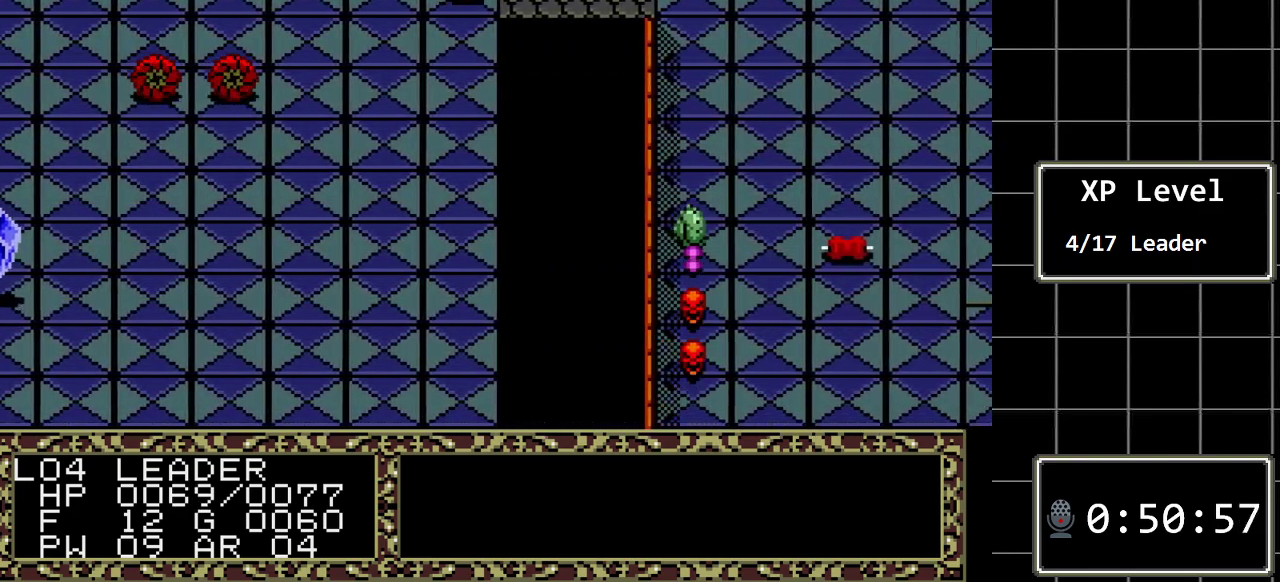
{"buttons": ["DPAD_RIGHT"], "events": []}
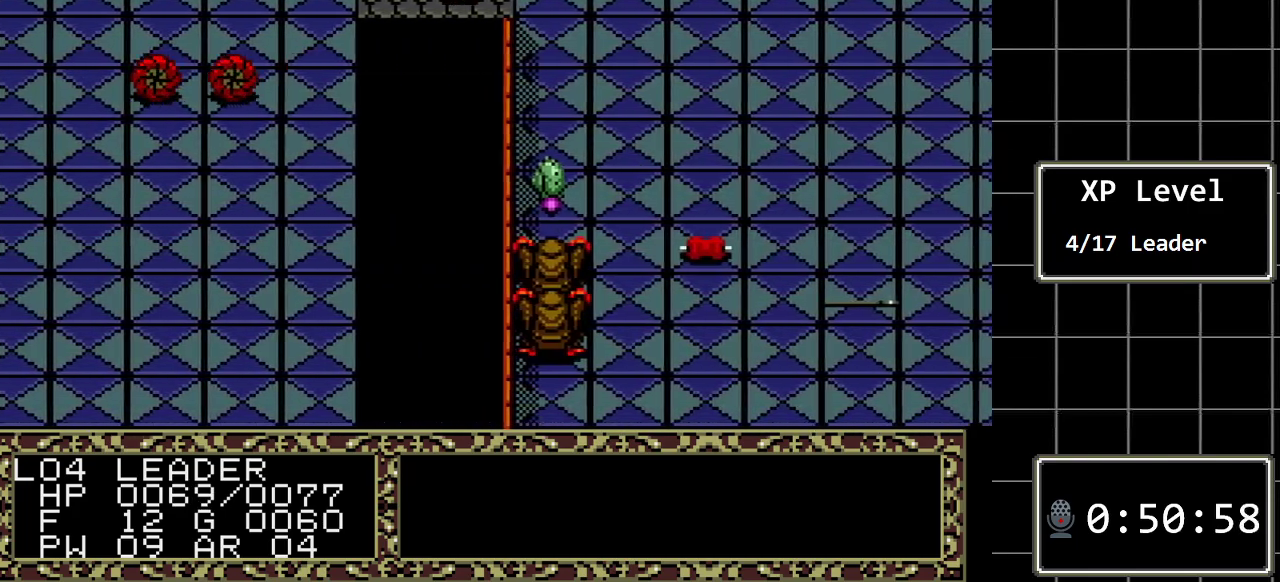
{"buttons": ["DPAD_RIGHT"], "events": []}
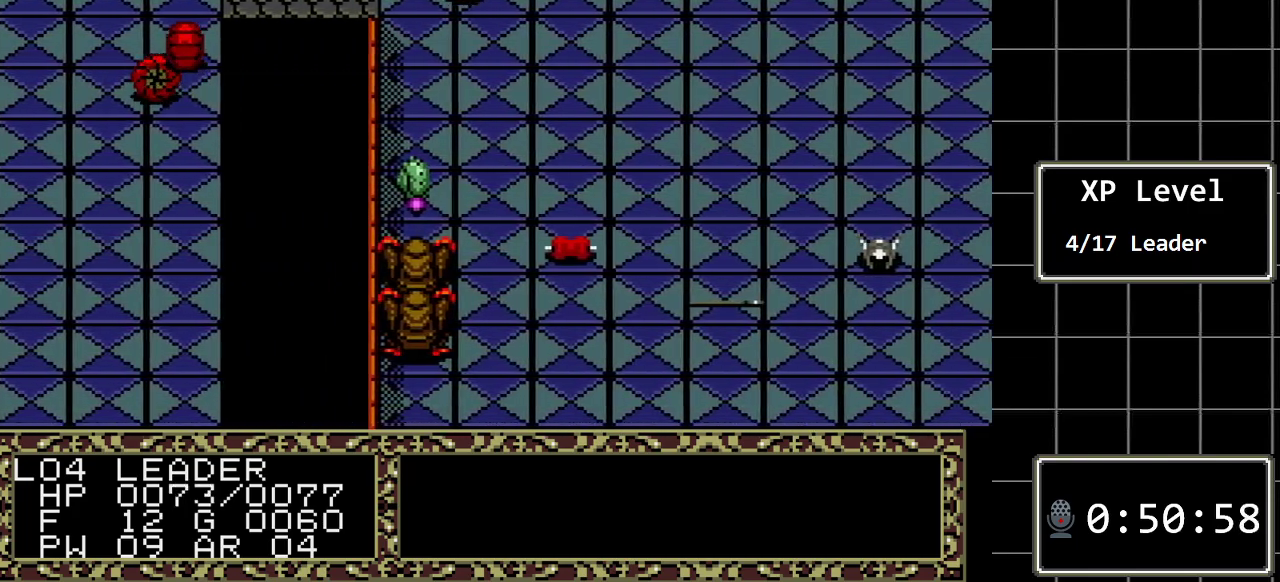
{"buttons": ["DPAD_RIGHT"], "events": []}
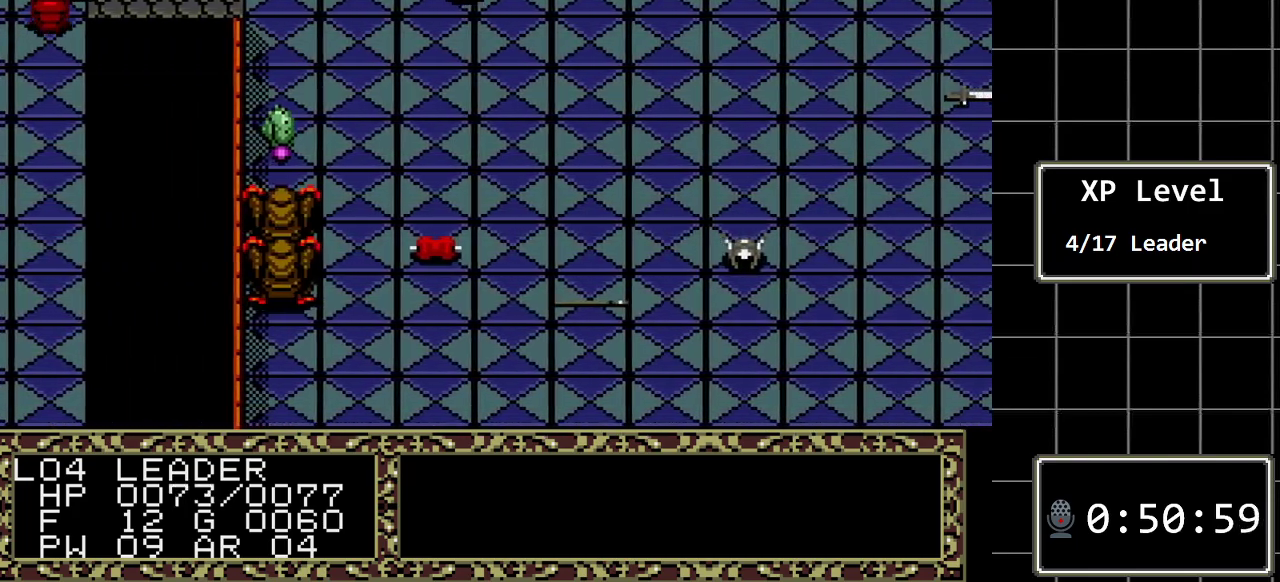
{"buttons": ["DPAD_RIGHT"], "events": []}
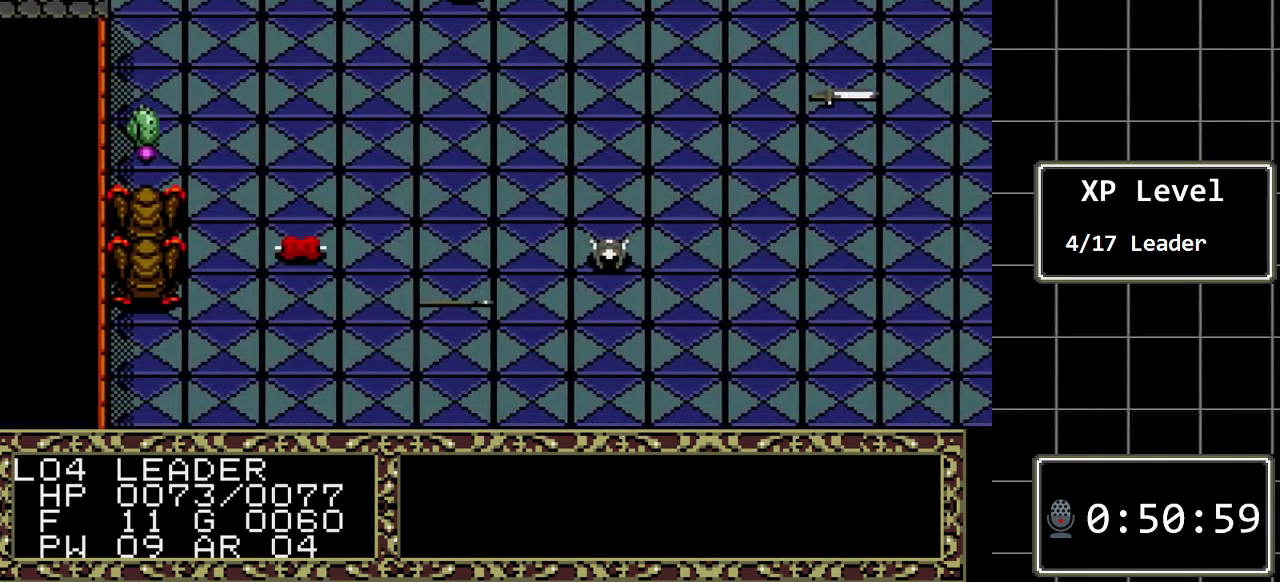
{"buttons": ["DPAD_RIGHT"], "events": []}
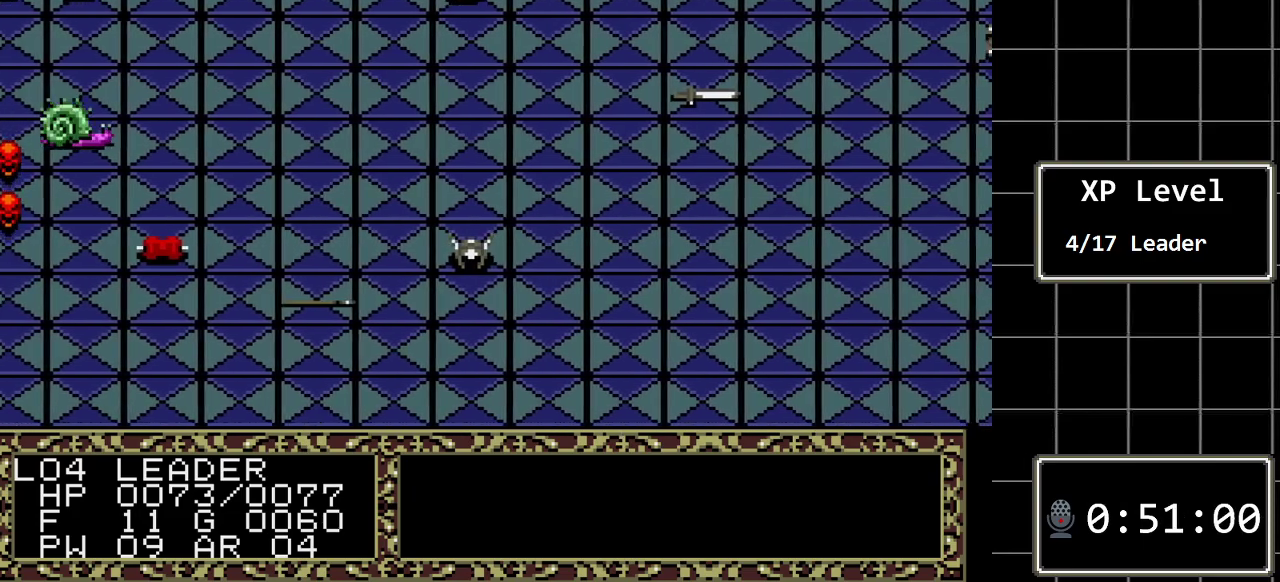
{"buttons": ["DPAD_RIGHT"], "events": []}
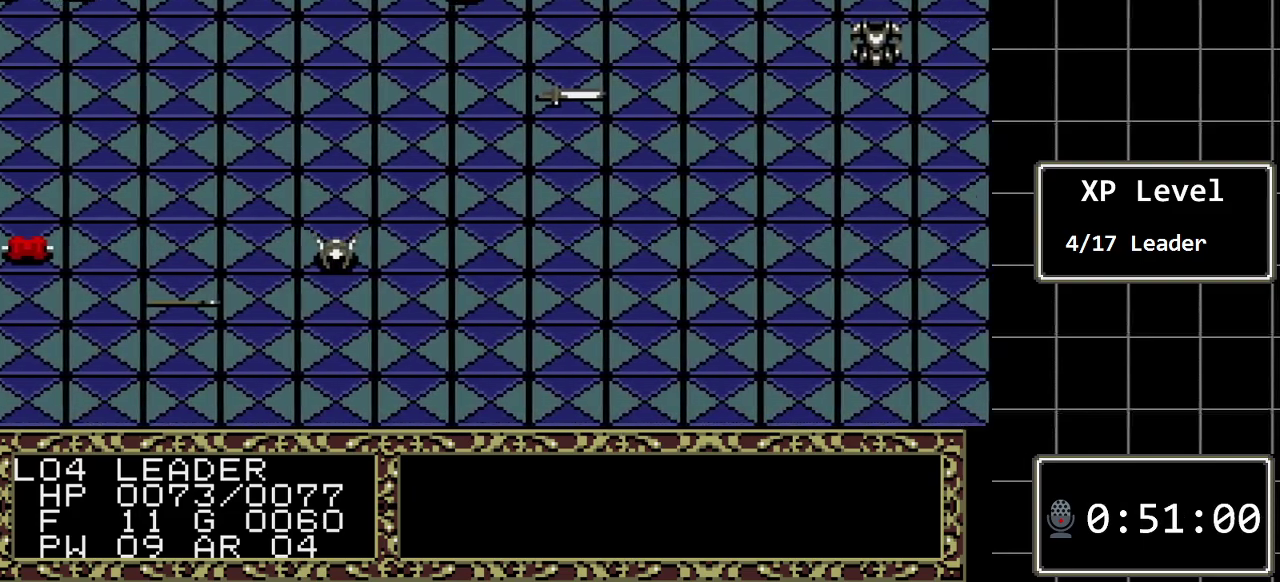
{"buttons": ["DPAD_DOWN"], "events": [[300, "DPAD_RIGHT", "up"], [350, "DPAD_DOWN", "down"]]}
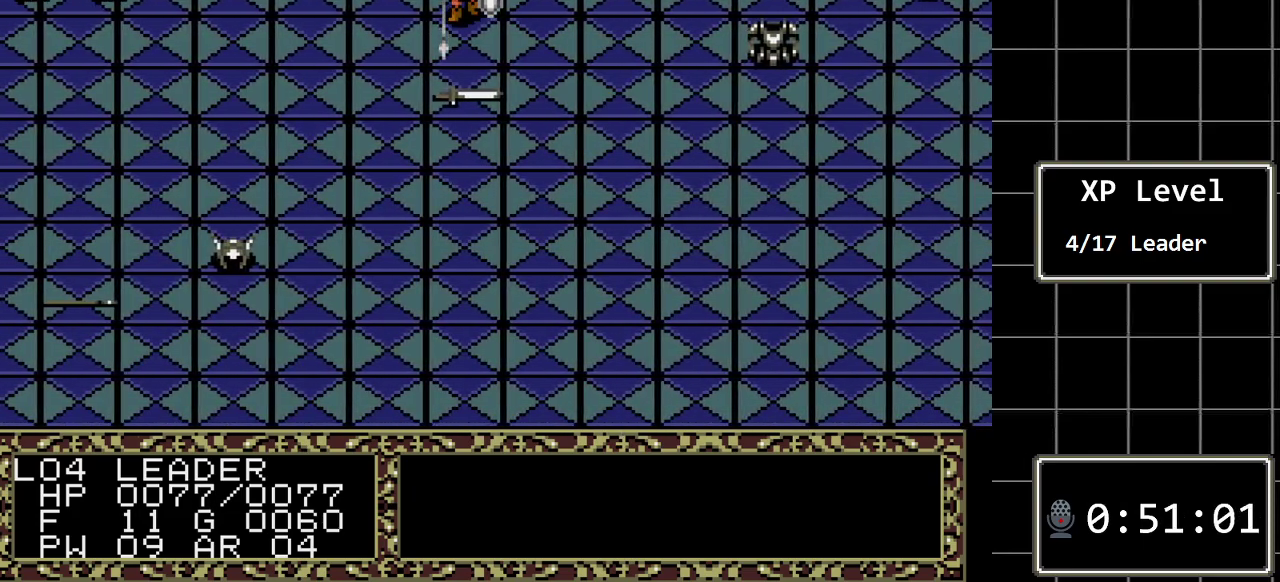
{"buttons": [], "events": [[267, "DPAD_DOWN", "up"]]}
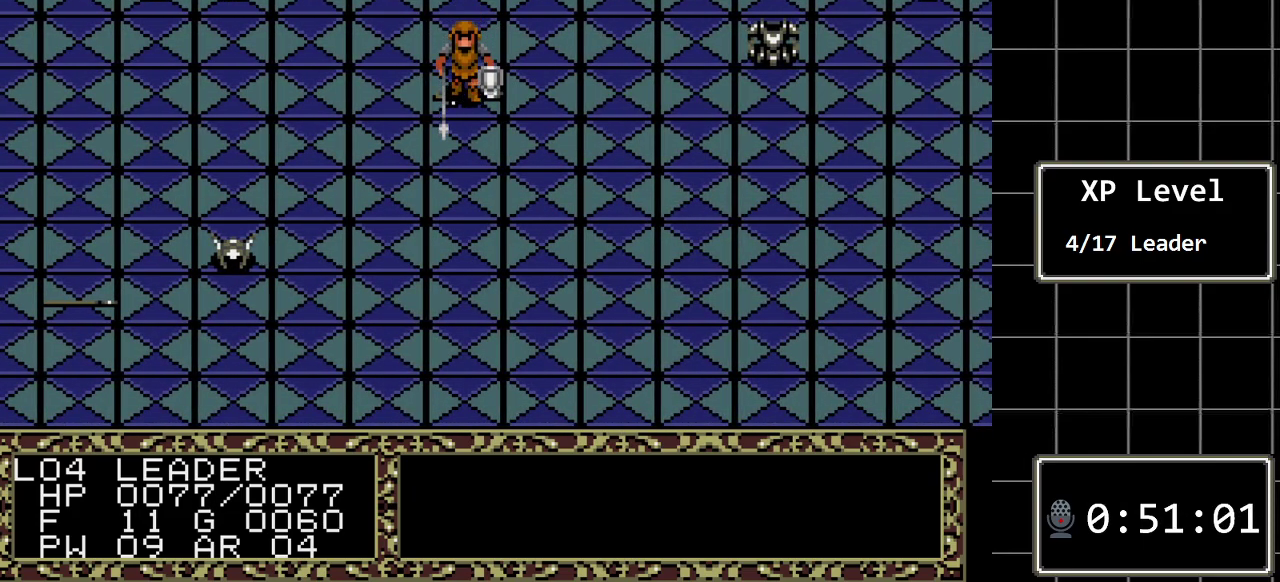
{"buttons": ["DPAD_RIGHT"], "events": [[33, "A", "down"], [250, "A", "up"], [483, "DPAD_RIGHT", "down"]]}
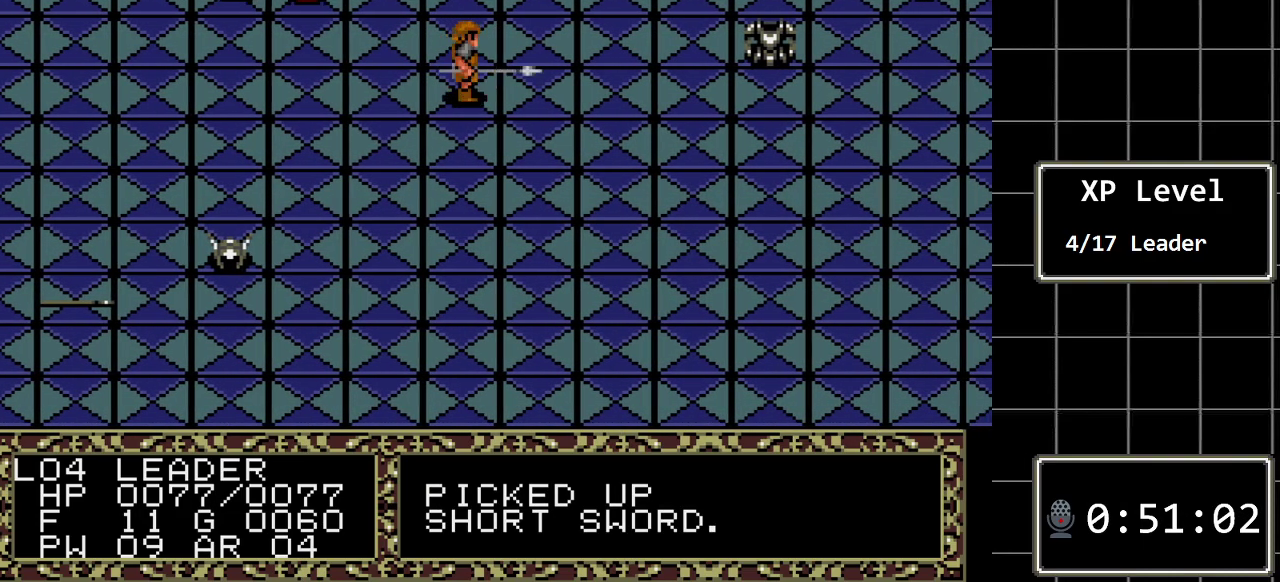
{"buttons": ["DPAD_RIGHT"], "events": []}
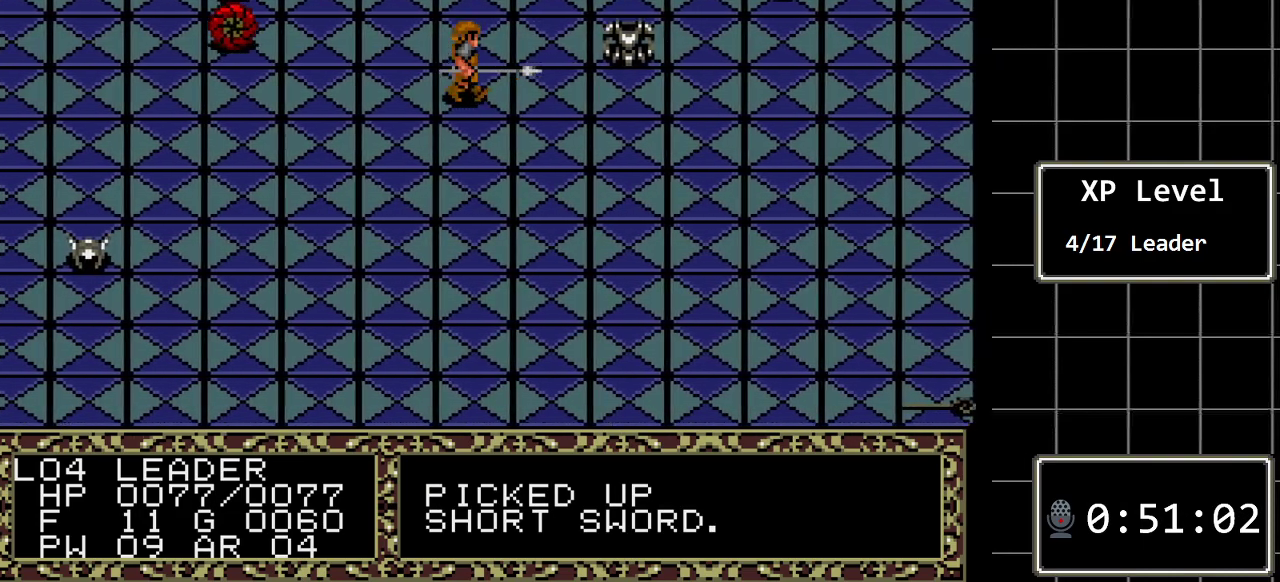
{"buttons": [], "events": [[467, "DPAD_RIGHT", "up"]]}
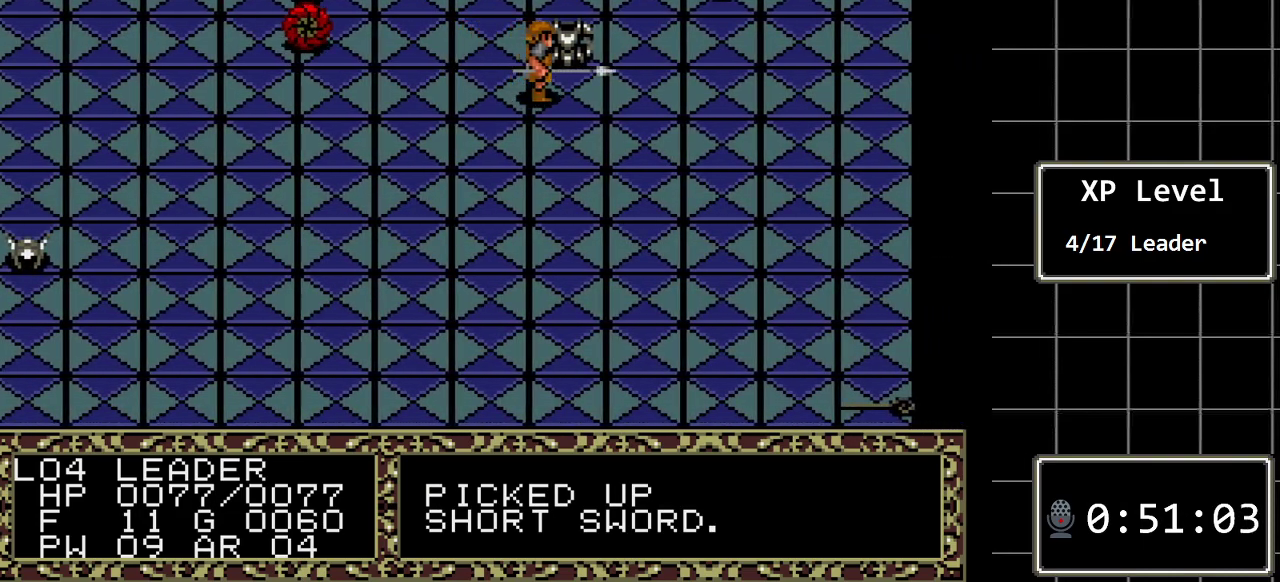
{"buttons": ["A"], "events": [[67, "DPAD_UP", "down"], [283, "DPAD_UP", "up"], [450, "A", "down"]]}
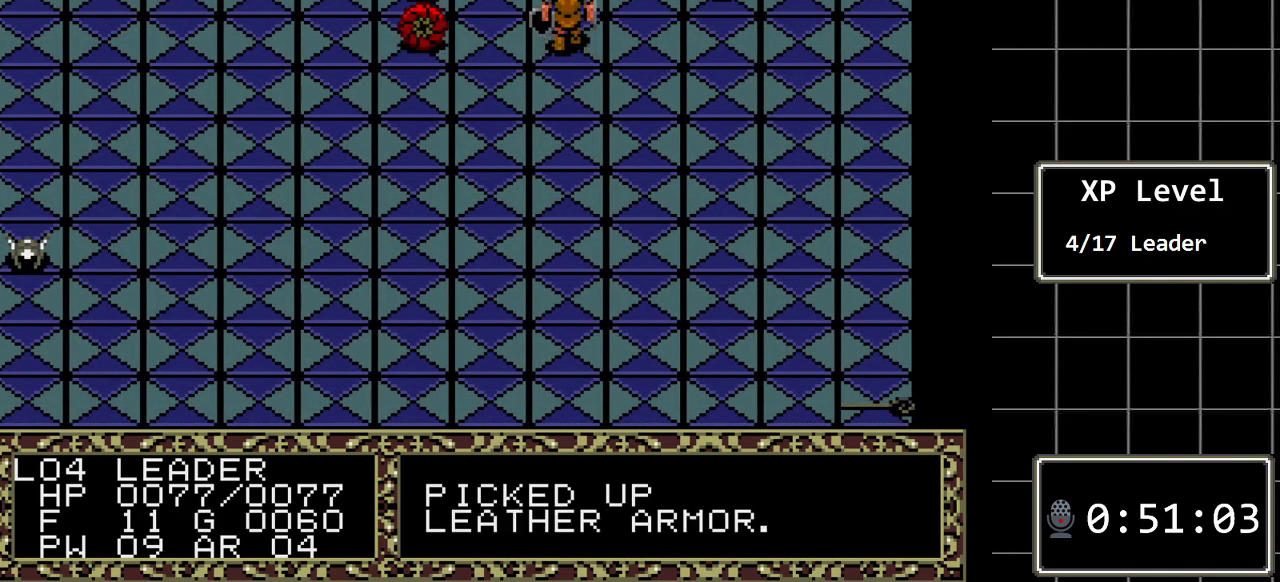
{"buttons": ["DPAD_RIGHT"], "events": [[133, "A", "up"], [333, "DPAD_RIGHT", "down"]]}
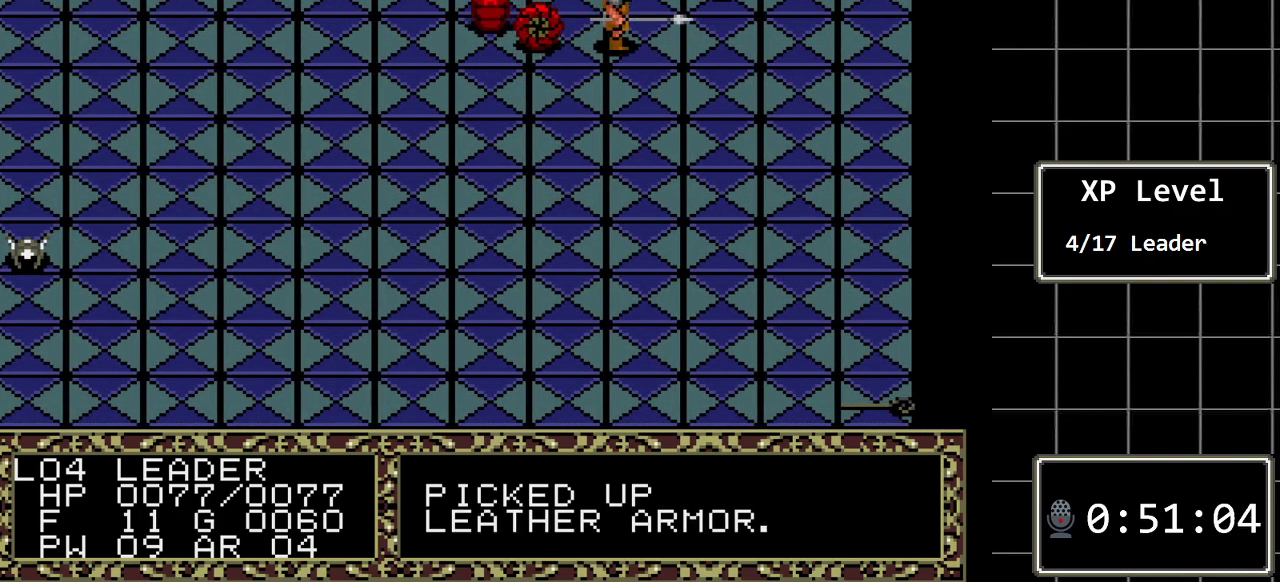
{"buttons": ["DPAD_LEFT"], "events": [[217, "DPAD_RIGHT", "up"], [500, "DPAD_LEFT", "down"]]}
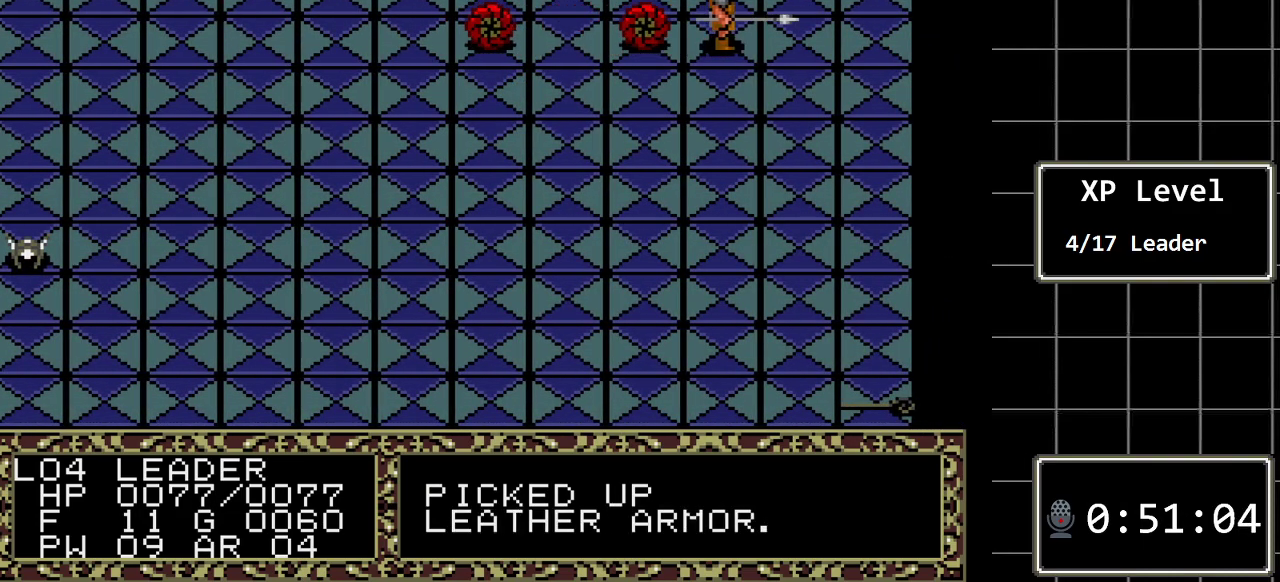
{"buttons": [], "events": [[317, "DPAD_LEFT", "up"]]}
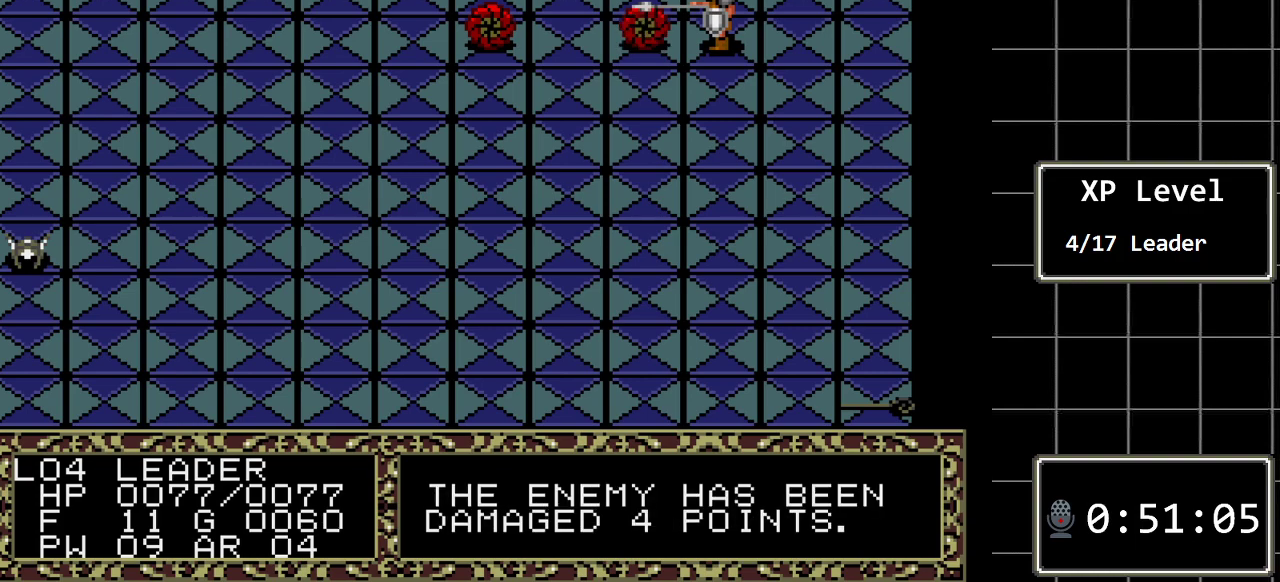
{"buttons": [], "events": []}
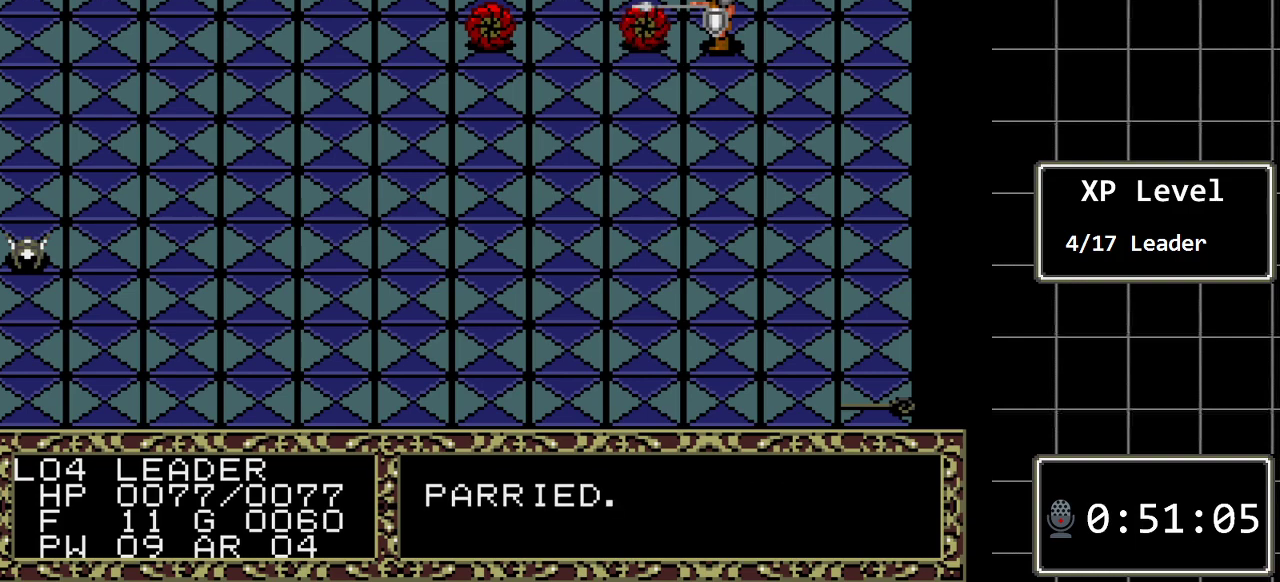
{"buttons": ["DPAD_LEFT"], "events": [[283, "DPAD_LEFT", "down"]]}
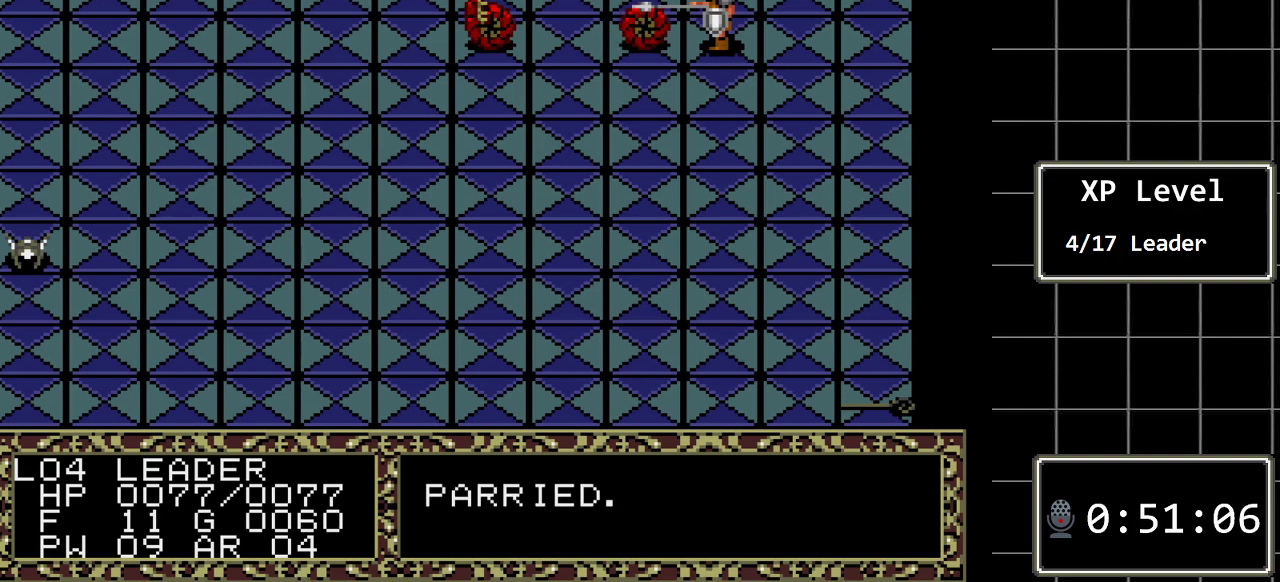
{"buttons": [], "events": [[167, "DPAD_LEFT", "up"]]}
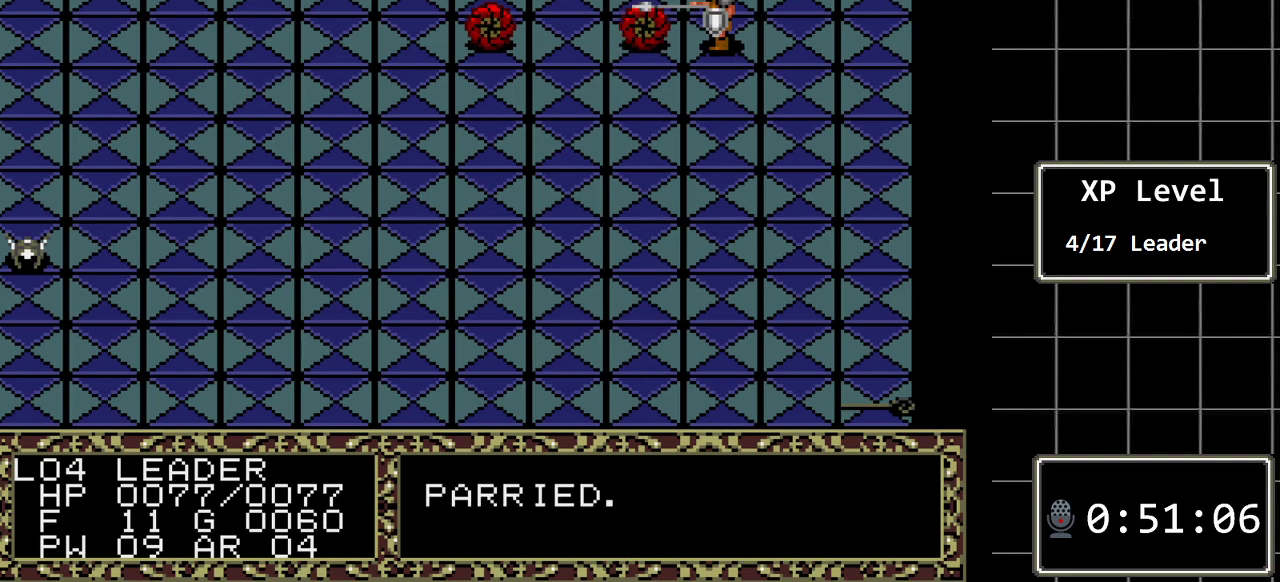
{"buttons": [], "events": []}
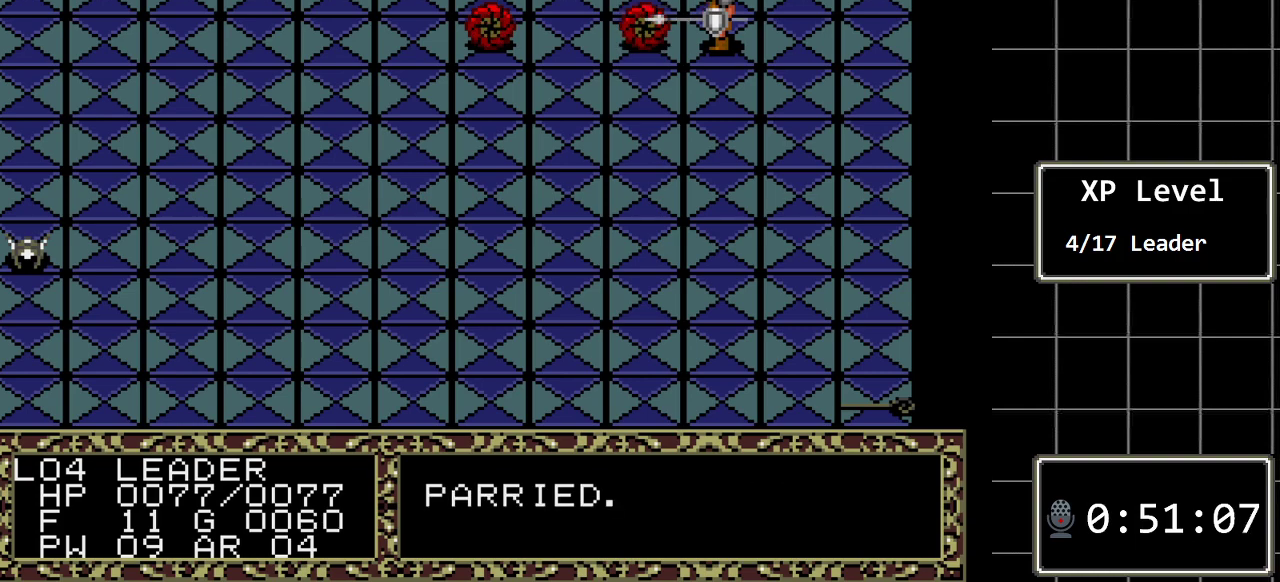
{"buttons": [], "events": [[100, "DPAD_LEFT", "down"], [383, "DPAD_LEFT", "up"]]}
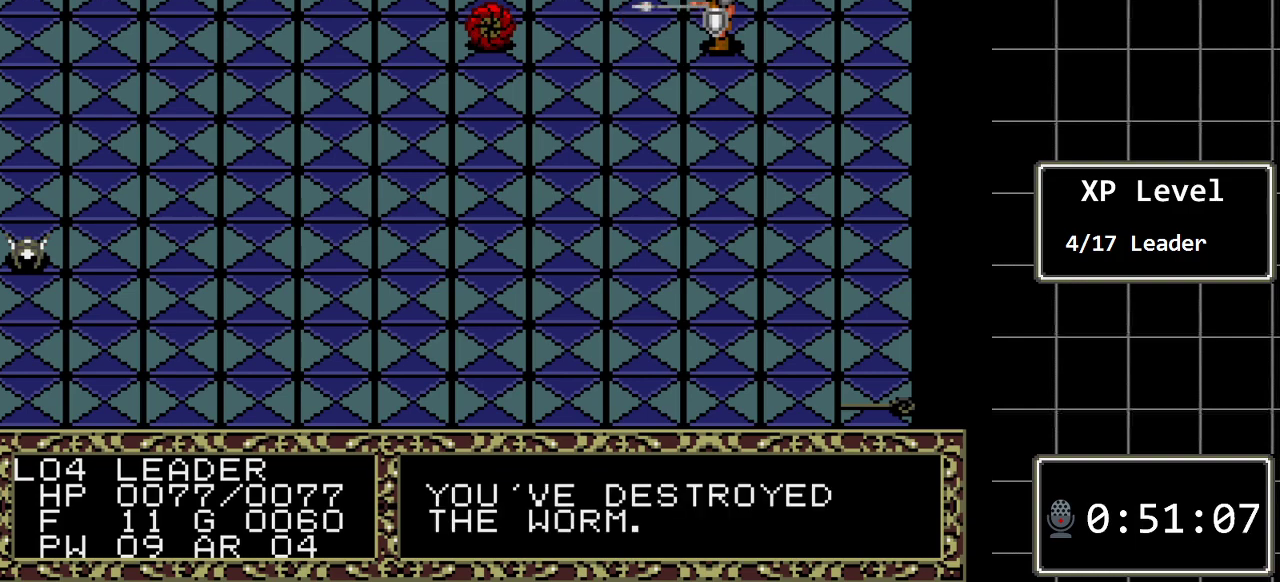
{"buttons": [], "events": []}
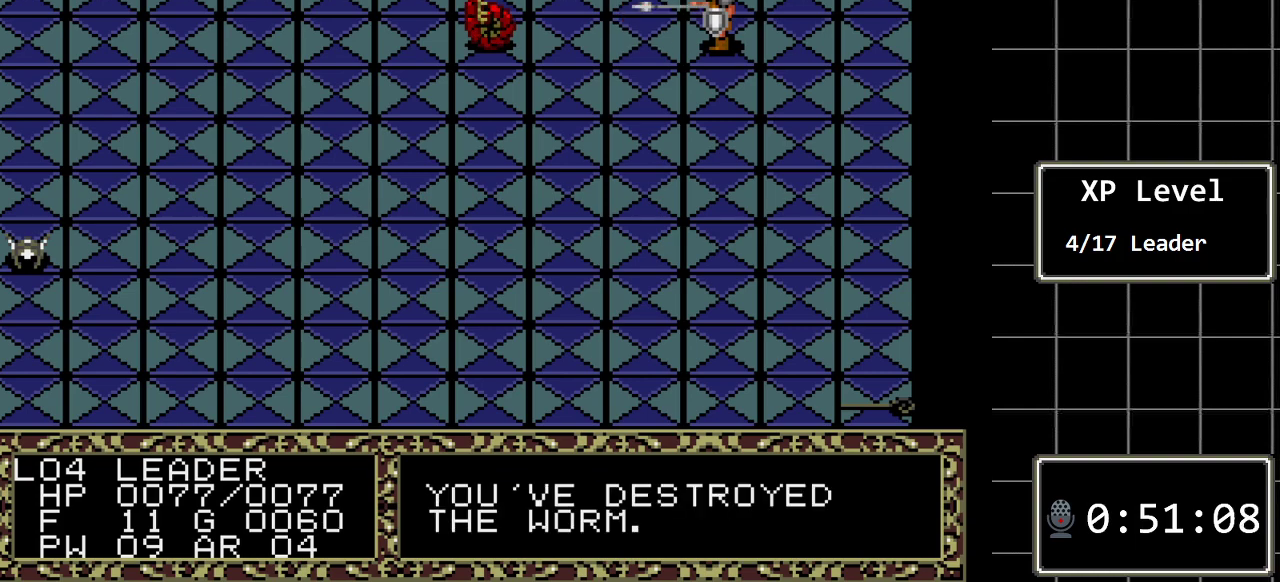
{"buttons": [], "events": []}
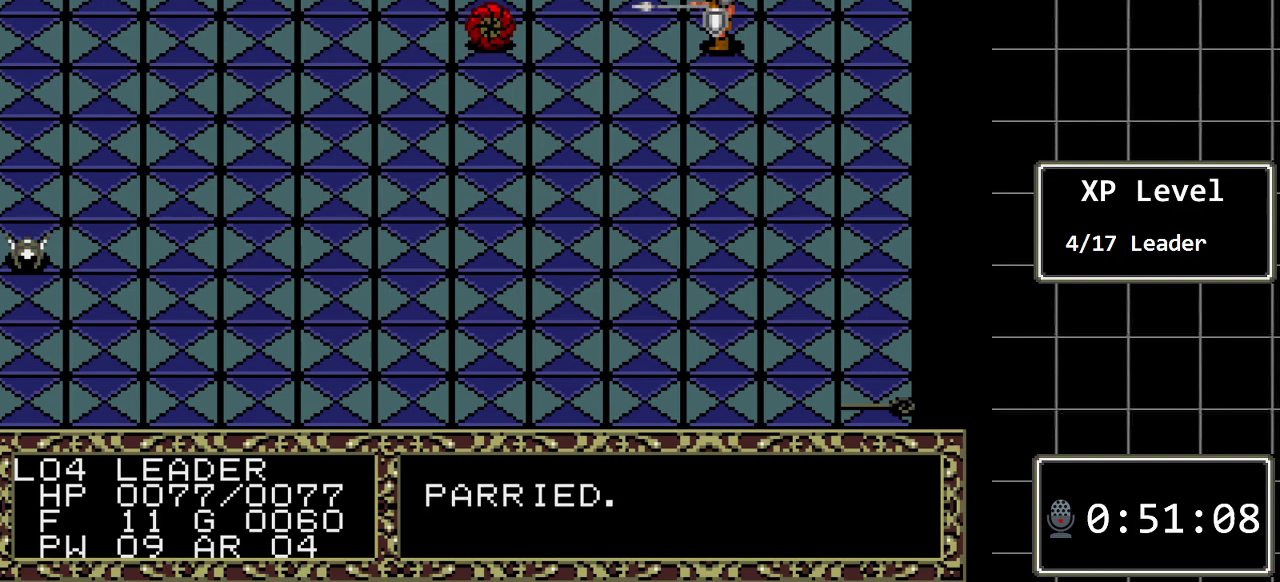
{"buttons": ["DPAD_LEFT"], "events": [[267, "DPAD_LEFT", "down"]]}
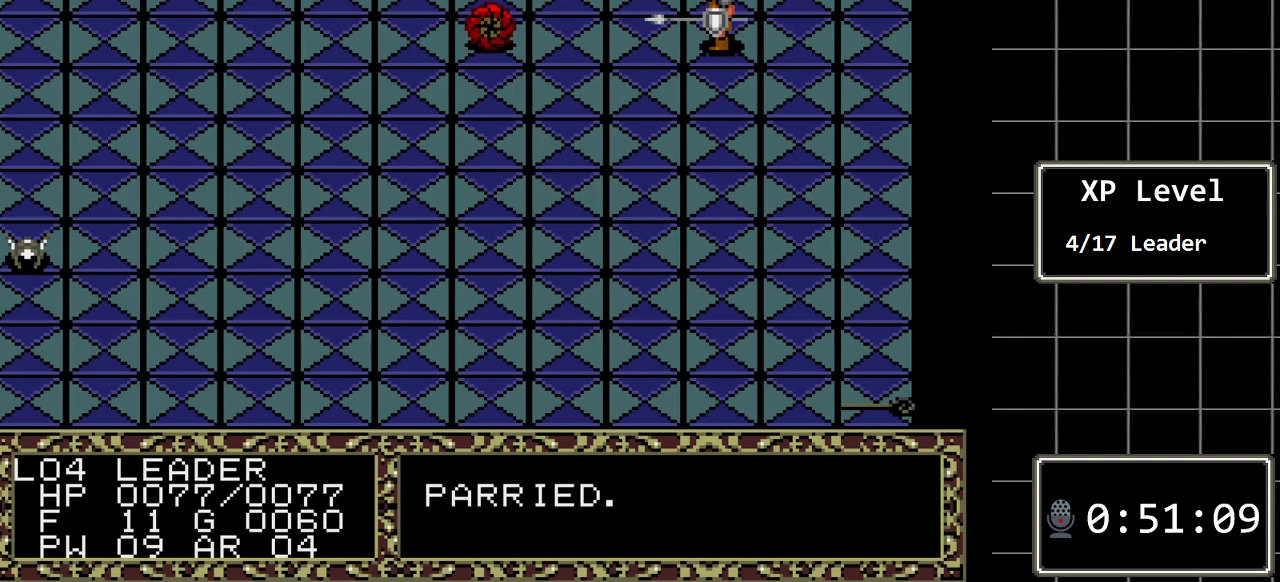
{"buttons": [], "events": [[50, "DPAD_LEFT", "up"]]}